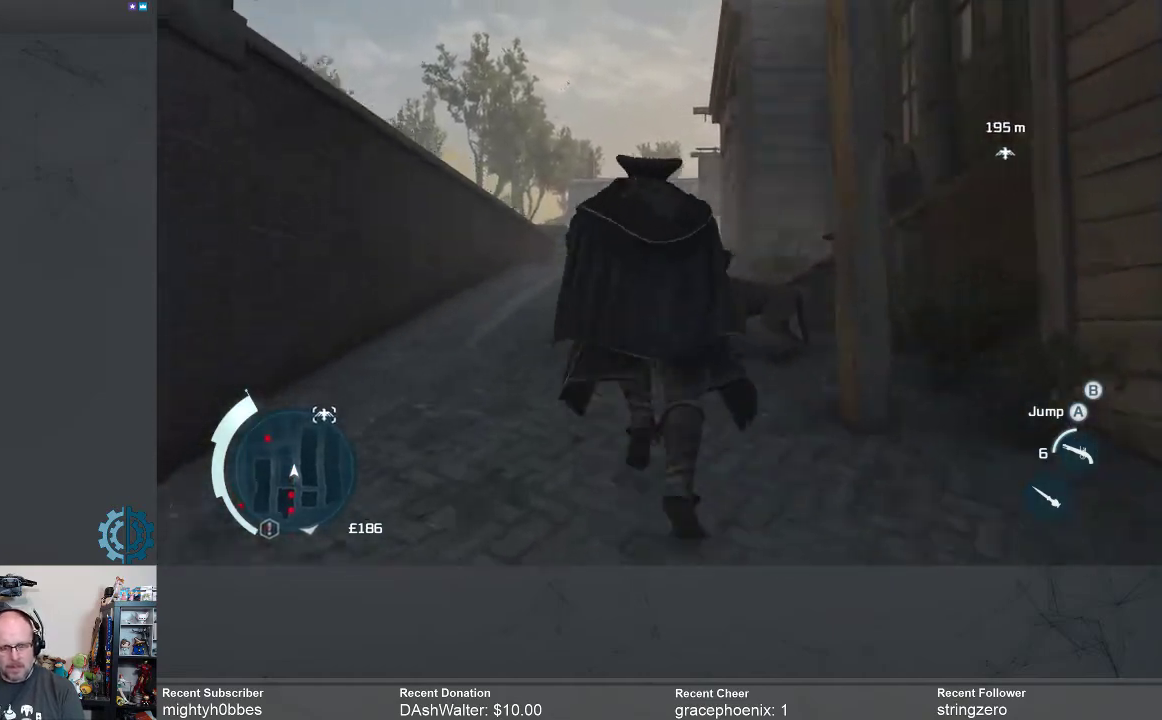
Gameplay with a controller (Xbox layout); each line is a JSON object with the inputs held at the frame after it. "events" lists button and stick changes between this image and that frame as [ms after this image, input, new state], when the widget could be followed in between.
{"buttons": ["R2"], "left_stick": "up", "right_stick": "down", "events": [[367, "right_stick", "down"]]}
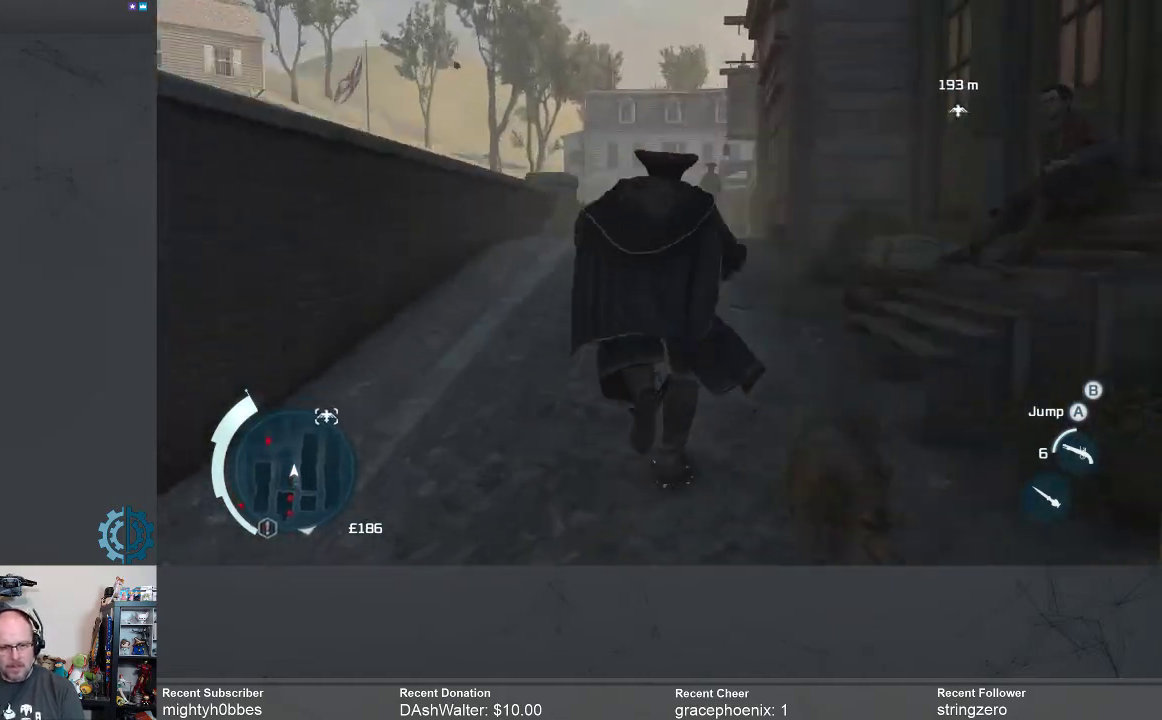
{"buttons": ["R2"], "left_stick": "up", "right_stick": "center", "events": [[33, "right_stick", "center"]]}
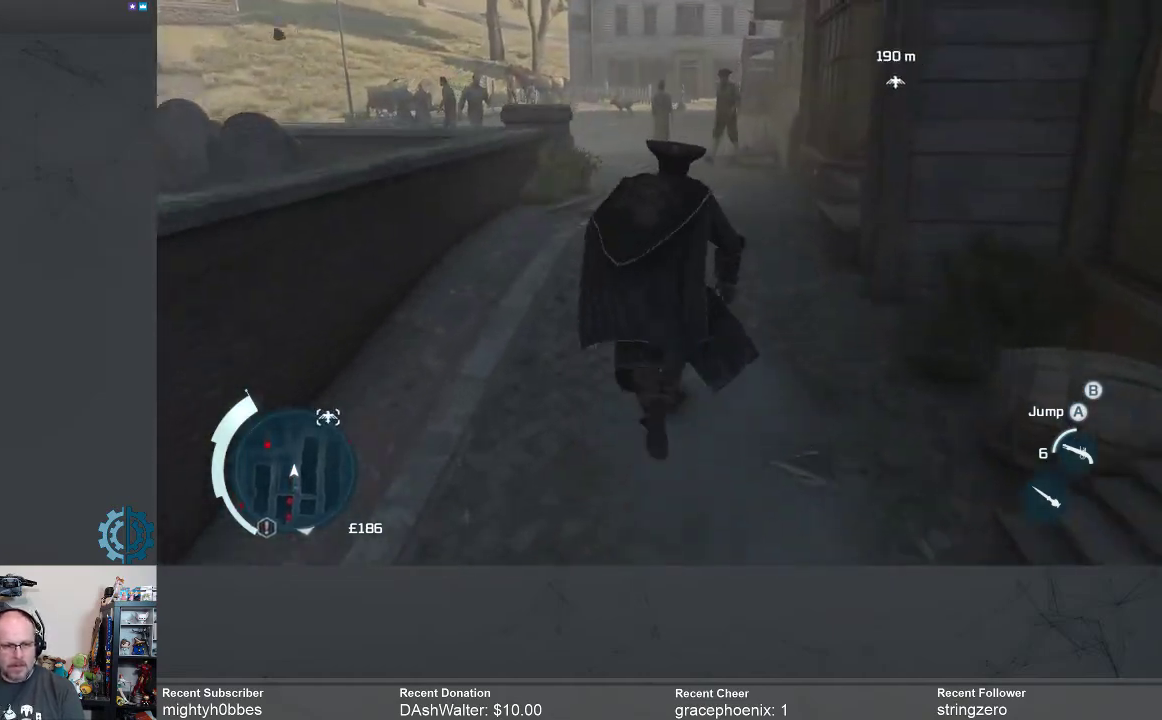
{"buttons": [], "left_stick": "up", "right_stick": "center", "events": [[267, "R2", "up"]]}
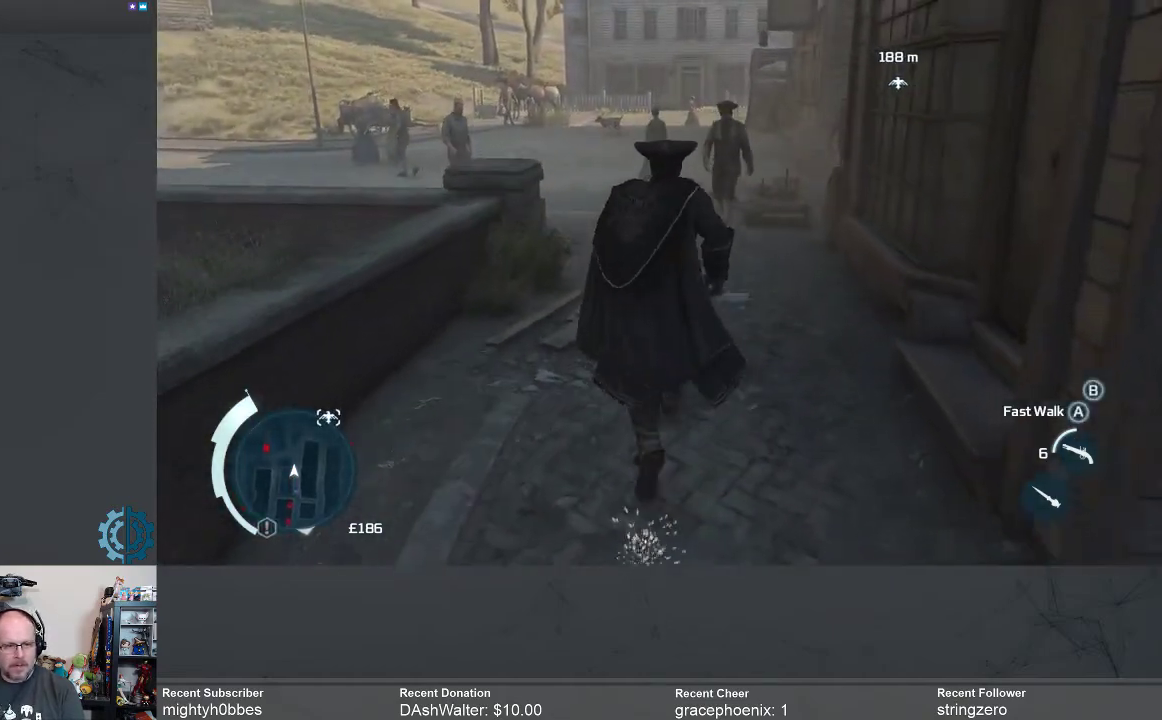
{"buttons": [], "left_stick": "up", "right_stick": "center", "events": []}
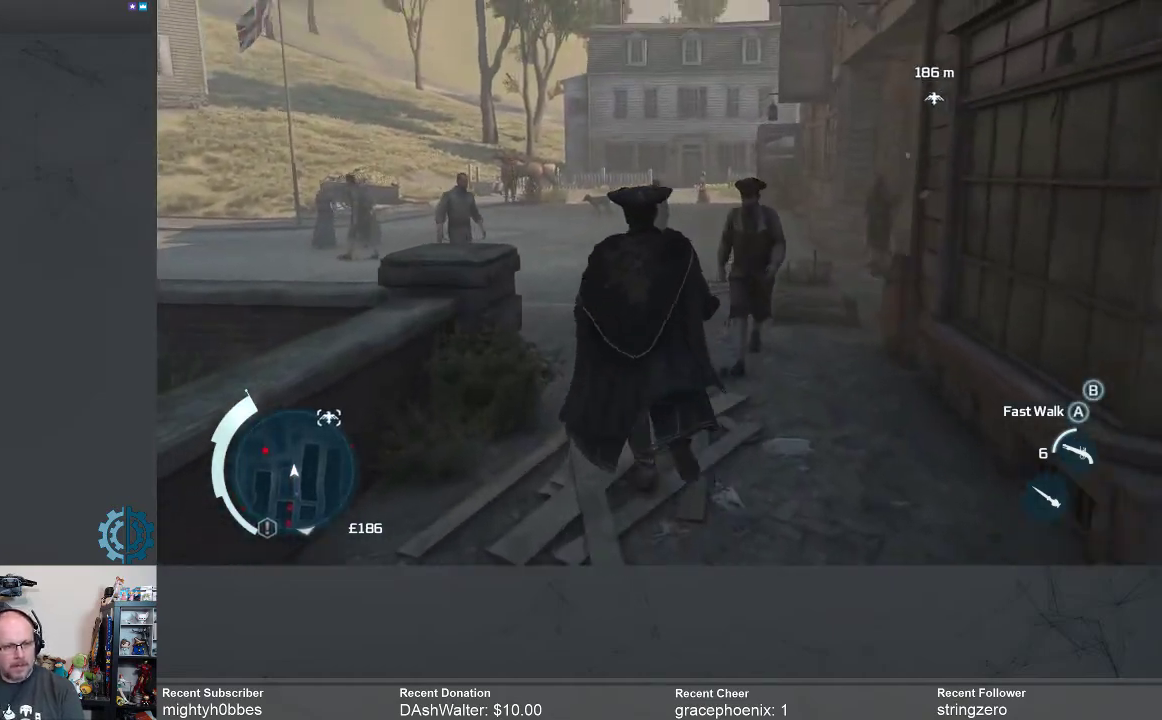
{"buttons": [], "left_stick": "up", "right_stick": "center", "events": []}
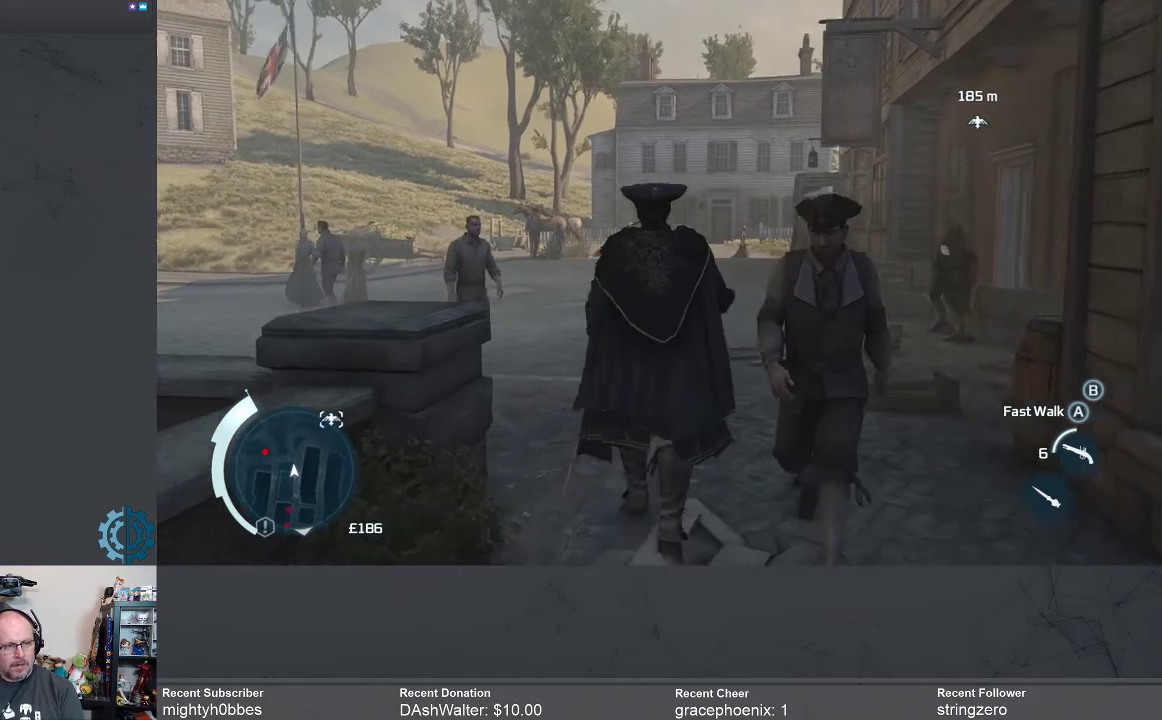
{"buttons": [], "left_stick": "up", "right_stick": "center", "events": [[333, "right_stick", "up-left"], [500, "right_stick", "center"]]}
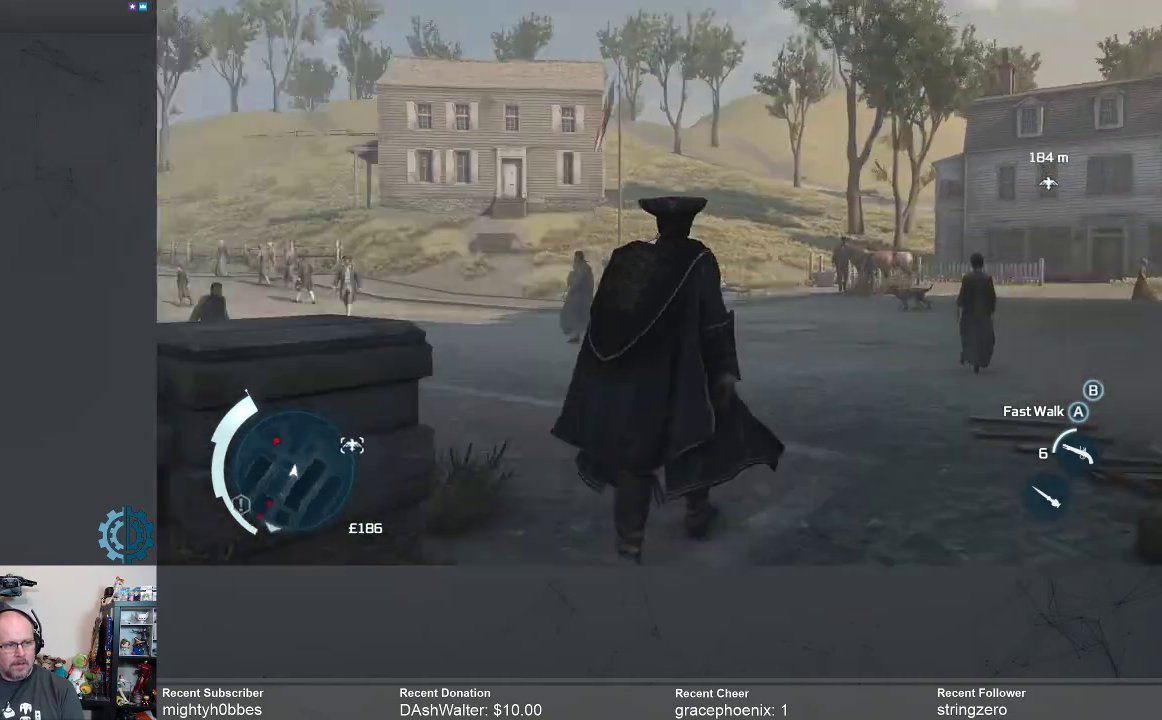
{"buttons": [], "left_stick": "up-right", "right_stick": "center", "events": [[200, "left_stick", "up-right"]]}
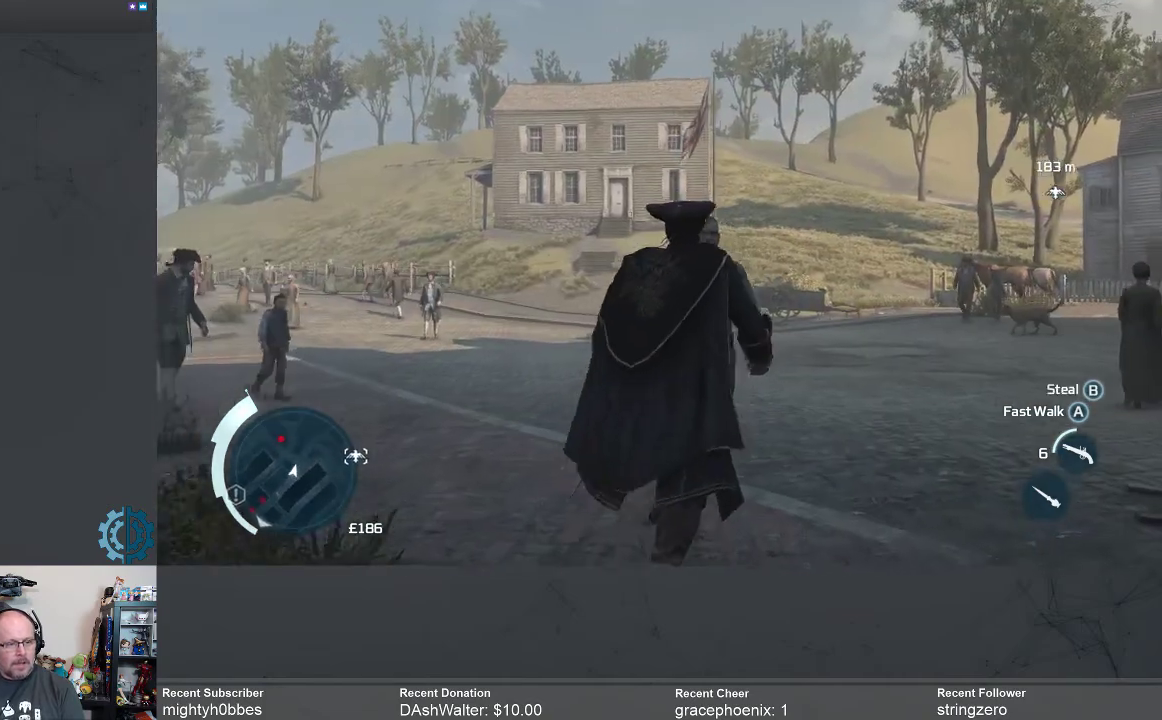
{"buttons": [], "left_stick": "up", "right_stick": "center", "events": [[467, "left_stick", "up"]]}
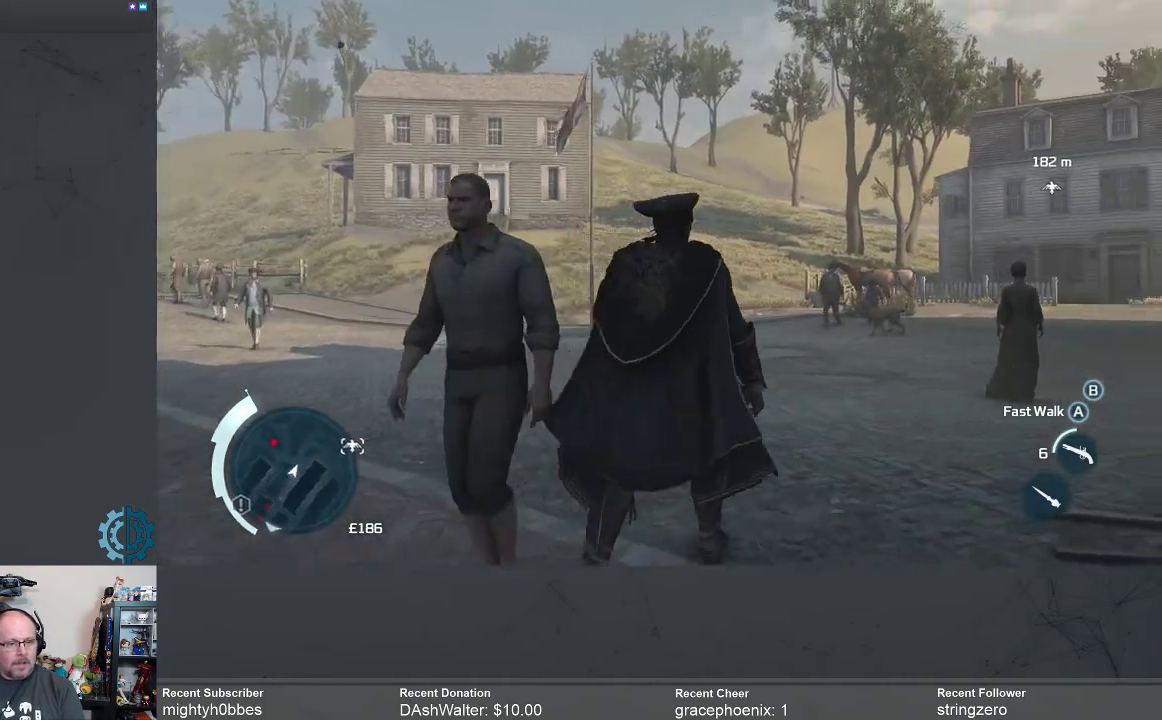
{"buttons": [], "left_stick": "up", "right_stick": "center", "events": [[33, "right_stick", "up"], [167, "right_stick", "center"]]}
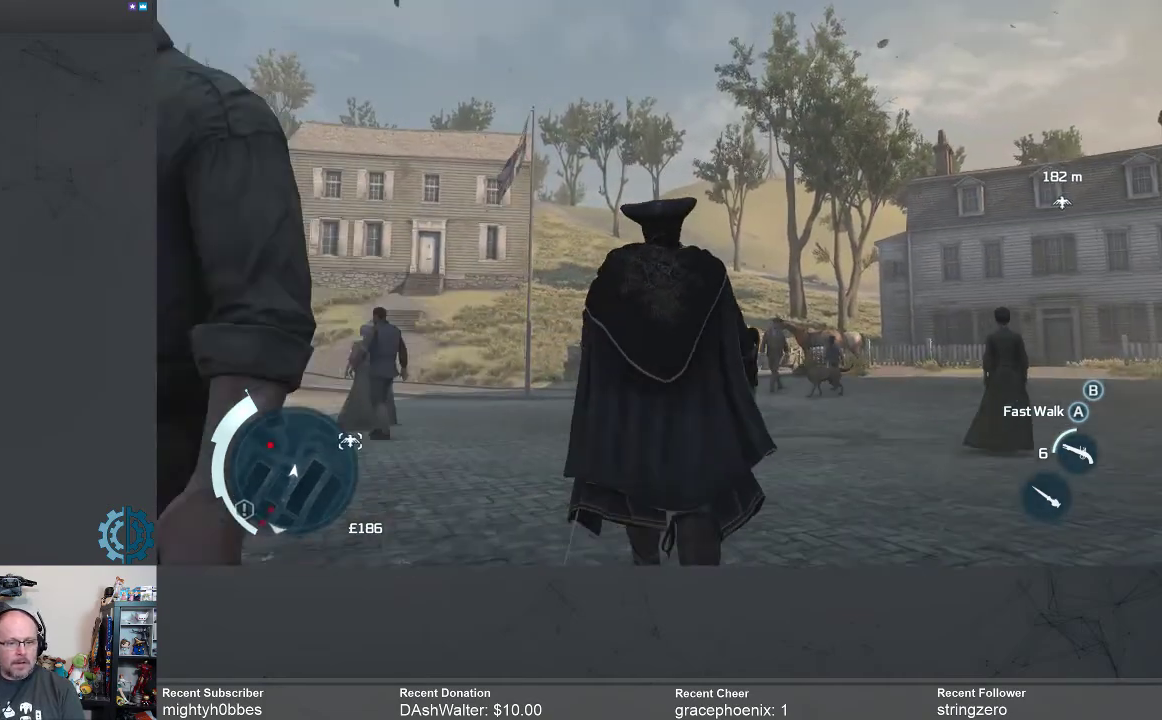
{"buttons": [], "left_stick": "up", "right_stick": "up", "events": [[467, "right_stick", "up"]]}
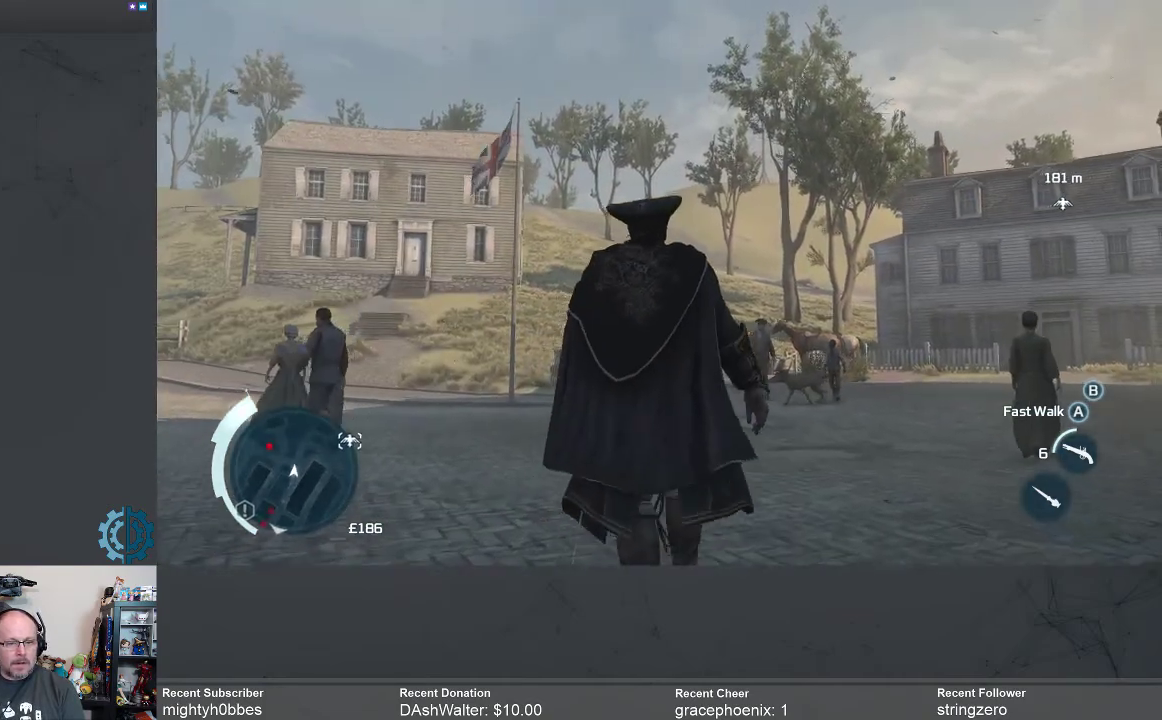
{"buttons": [], "left_stick": "up", "right_stick": "center", "events": [[100, "right_stick", "center"]]}
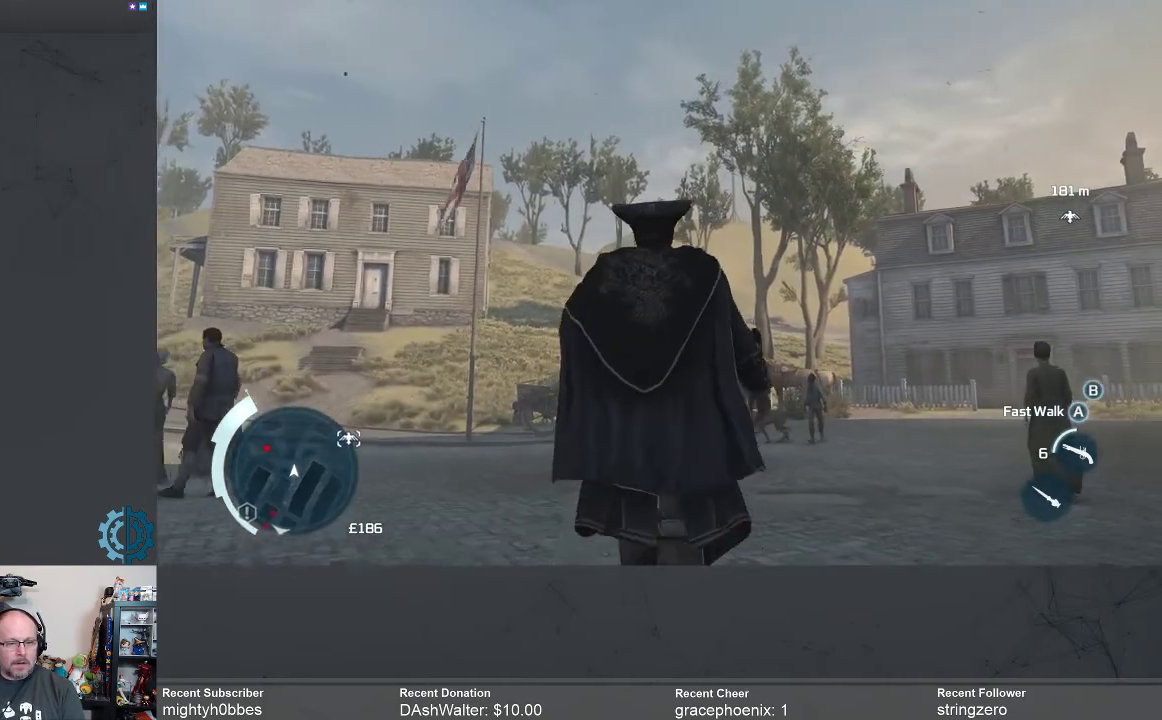
{"buttons": [], "left_stick": "up", "right_stick": "center", "events": []}
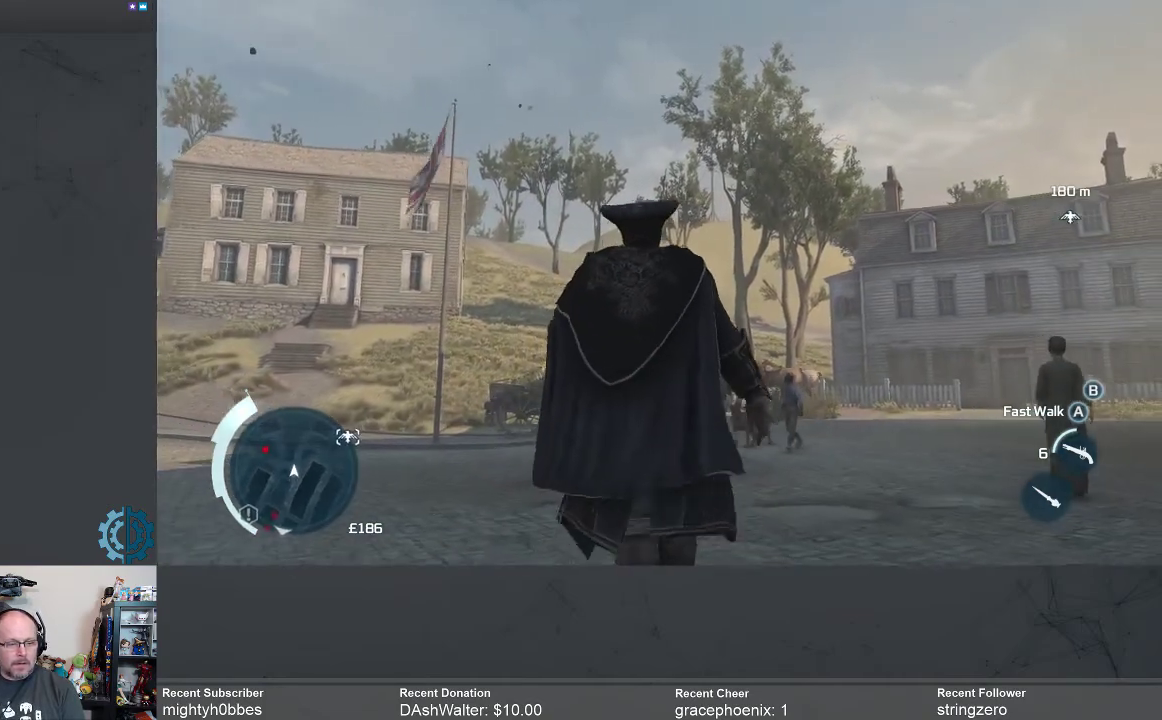
{"buttons": ["R2"], "left_stick": "up", "right_stick": "center", "events": [[467, "R2", "down"]]}
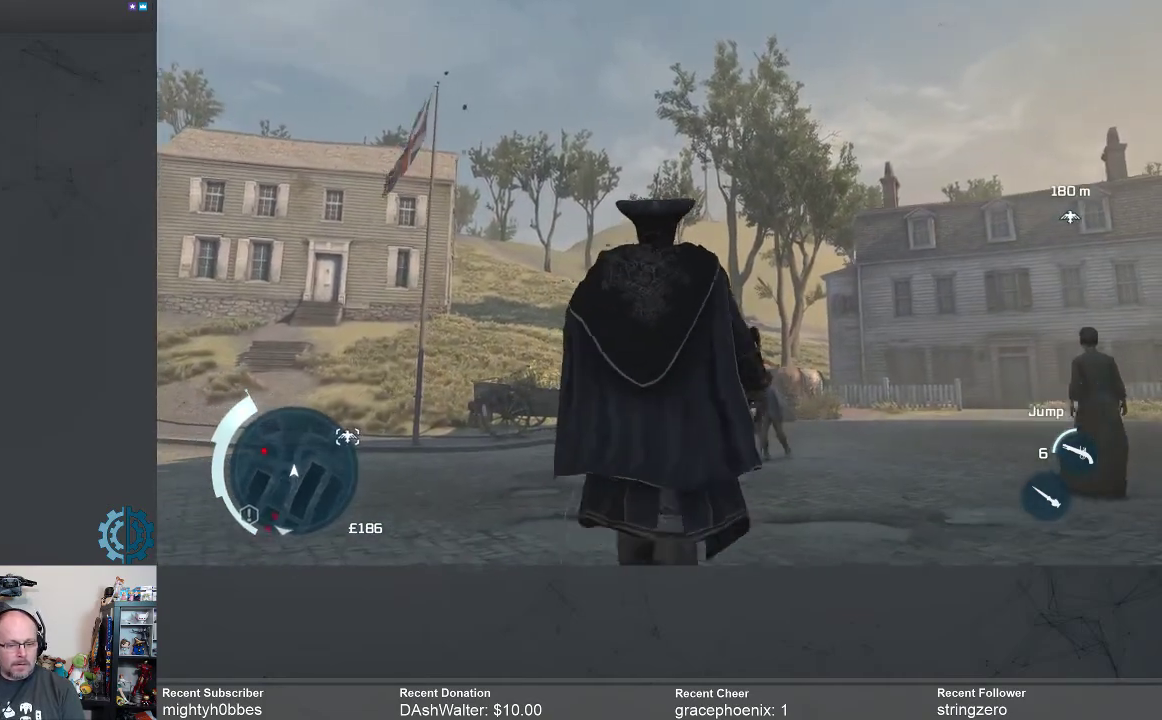
{"buttons": ["R2"], "left_stick": "up", "right_stick": "center", "events": [[333, "right_stick", "down-right"], [467, "right_stick", "center"]]}
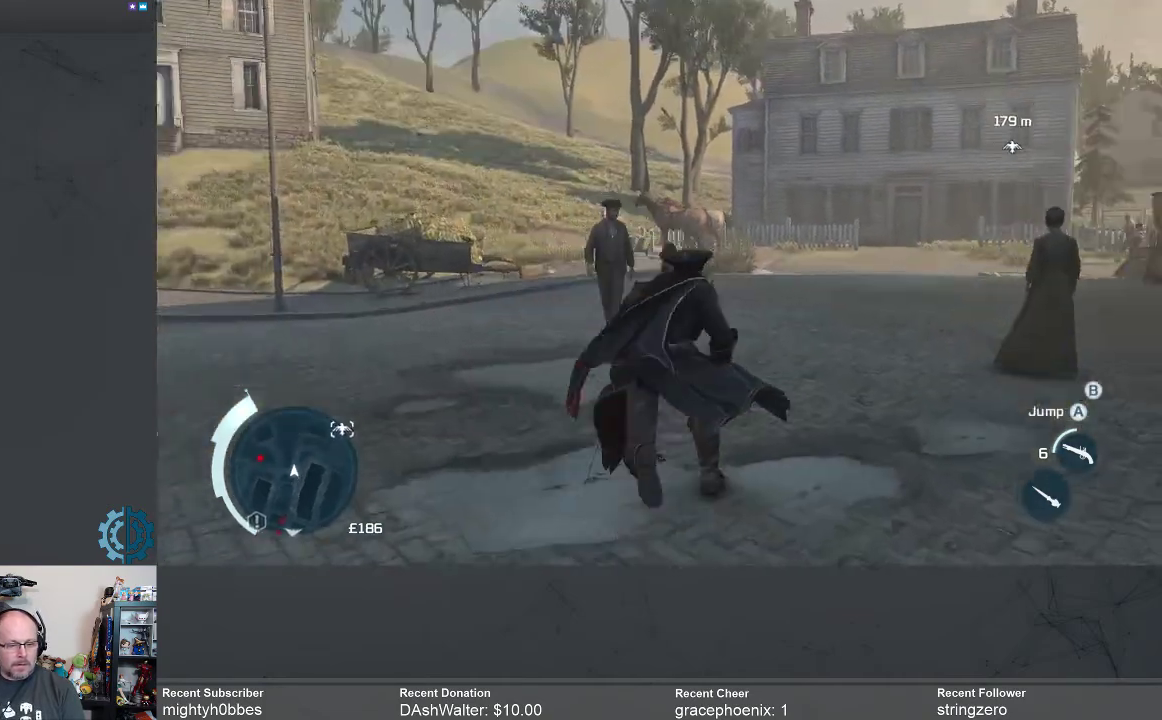
{"buttons": ["R2"], "left_stick": "up", "right_stick": "right", "events": [[500, "right_stick", "right"]]}
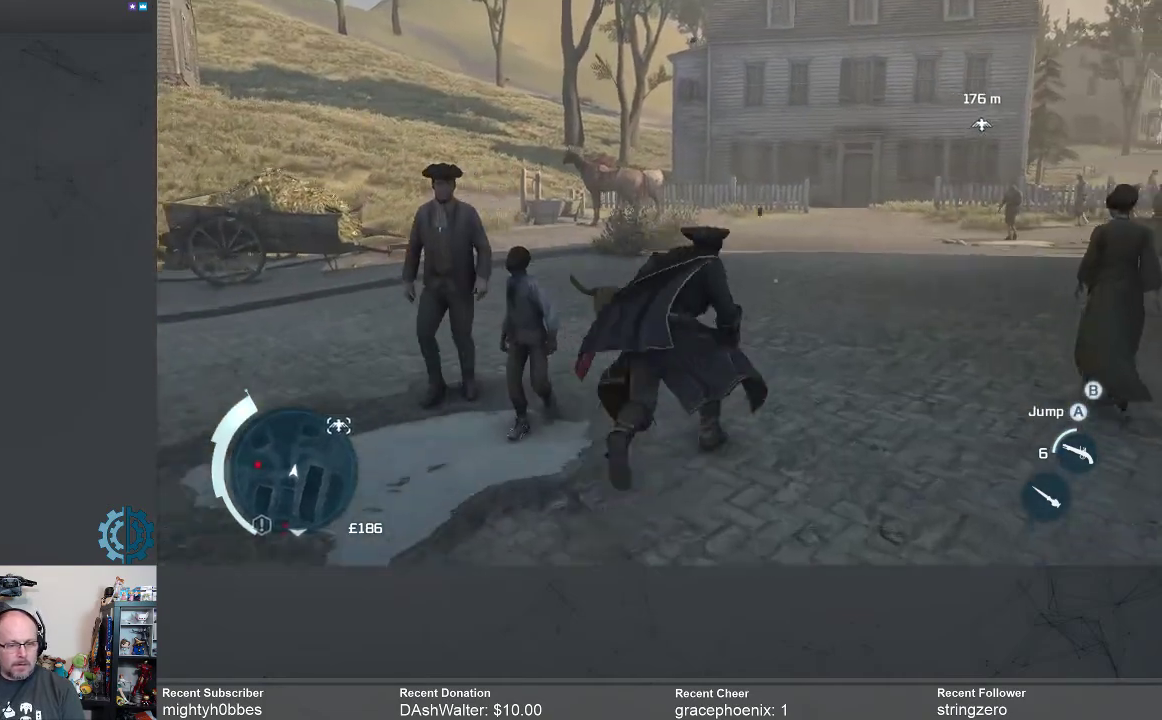
{"buttons": ["R2"], "left_stick": "up", "right_stick": "center", "events": [[167, "right_stick", "center"], [300, "right_stick", "up"], [433, "right_stick", "center"]]}
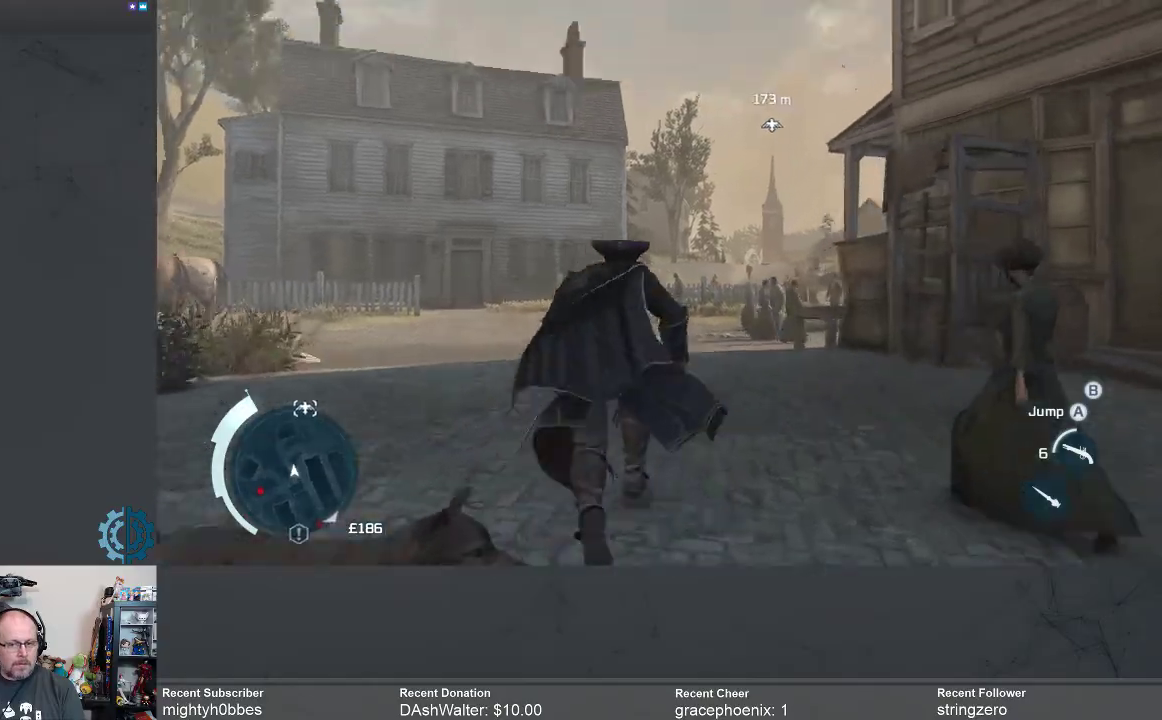
{"buttons": ["R2"], "left_stick": "up", "right_stick": "center", "events": []}
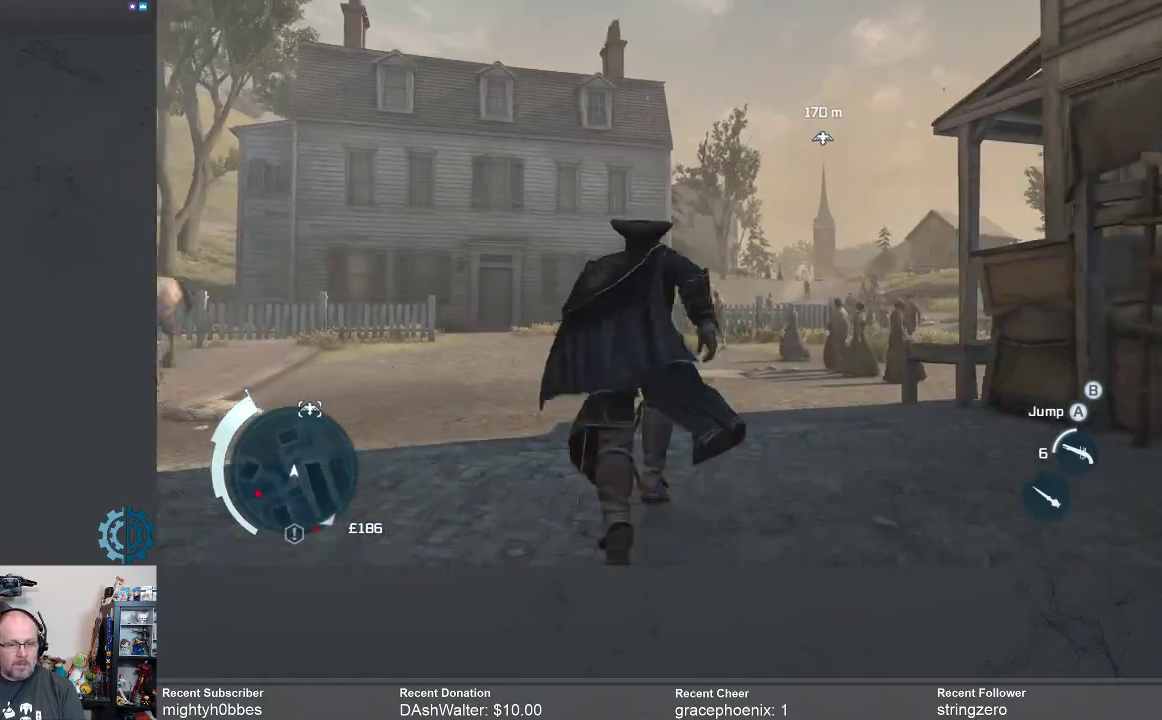
{"buttons": ["R2"], "left_stick": "up", "right_stick": "center", "events": [[333, "right_stick", "down"], [500, "right_stick", "center"]]}
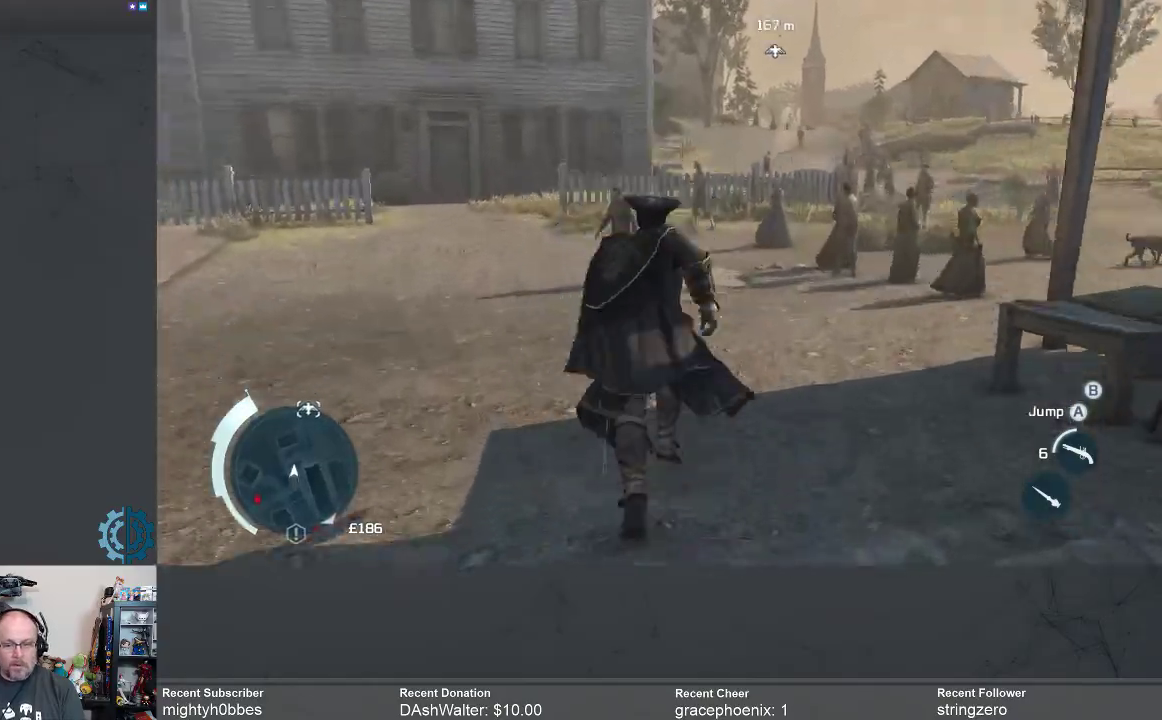
{"buttons": [], "left_stick": "up", "right_stick": "center", "events": [[33, "R2", "up"], [300, "right_stick", "right"], [467, "right_stick", "center"]]}
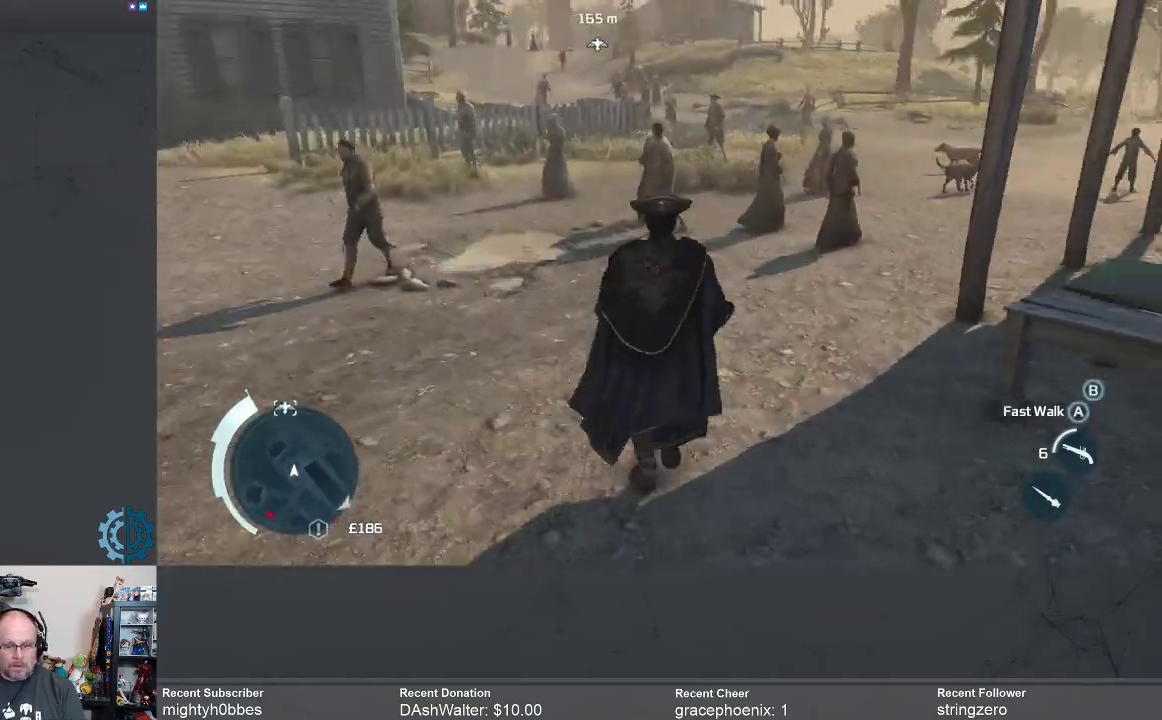
{"buttons": ["R2"], "left_stick": "up-right", "right_stick": "center", "events": [[233, "R2", "down"], [367, "left_stick", "up-right"]]}
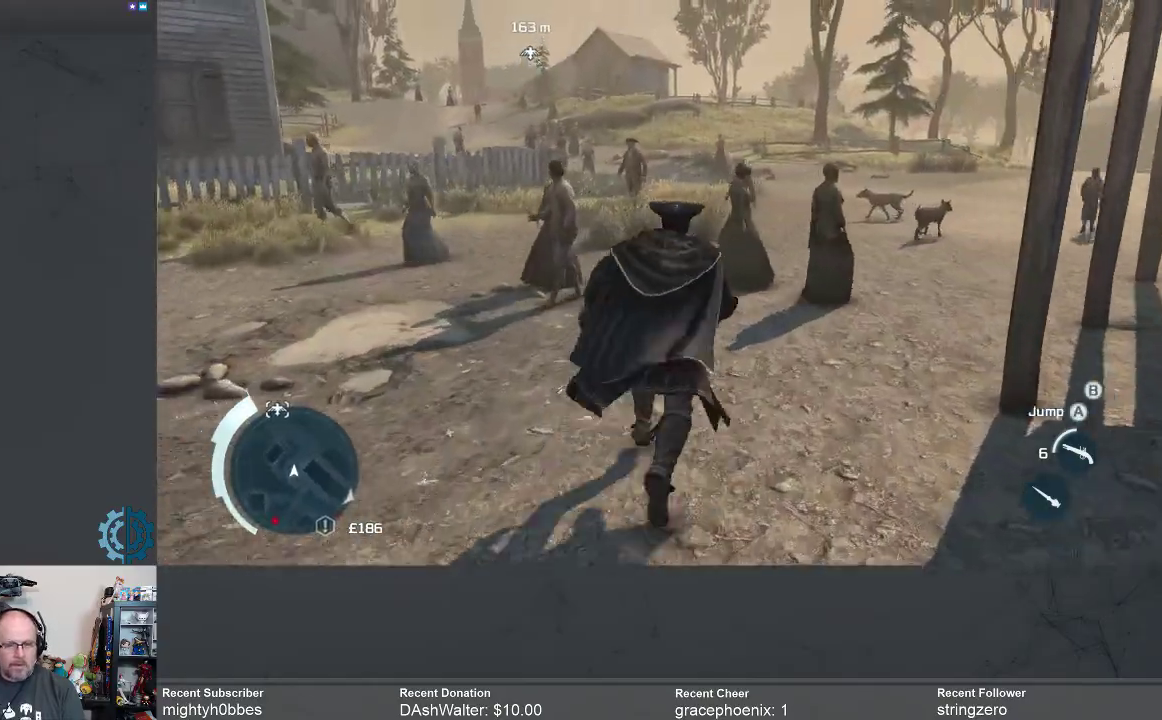
{"buttons": ["R2"], "left_stick": "up-right", "right_stick": "center", "events": [[167, "right_stick", "right"], [400, "right_stick", "center"]]}
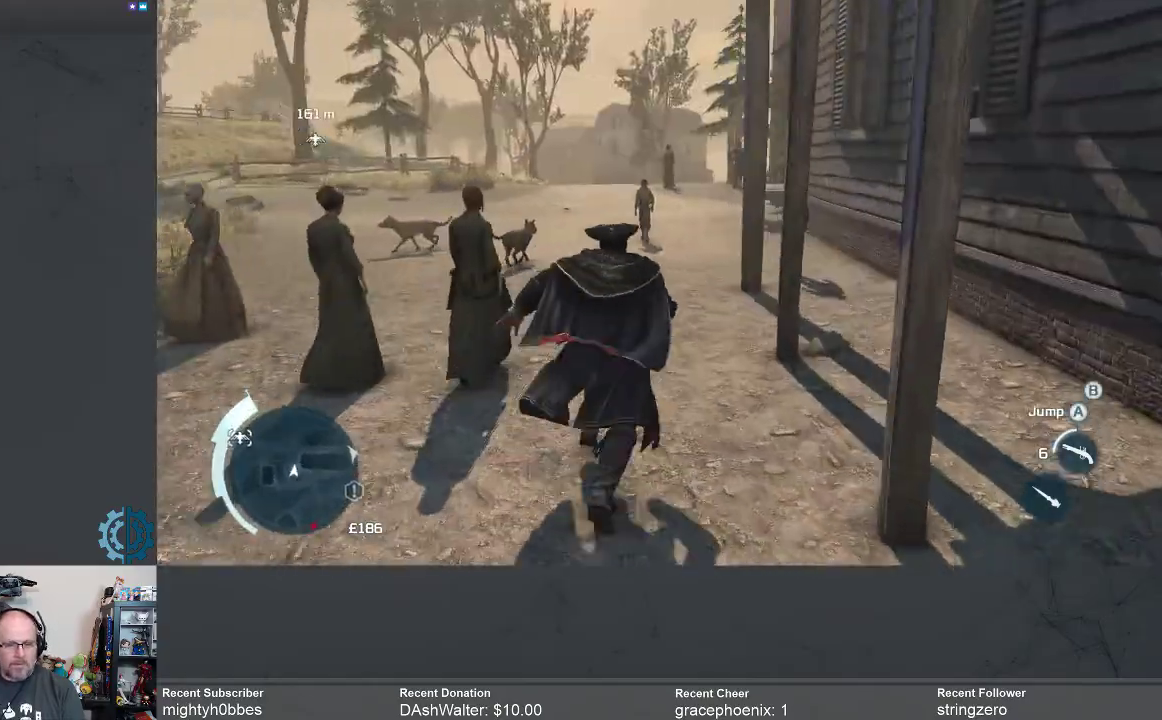
{"buttons": ["R2"], "left_stick": "up", "right_stick": "center", "events": [[33, "left_stick", "up"], [367, "right_stick", "left"], [500, "right_stick", "center"]]}
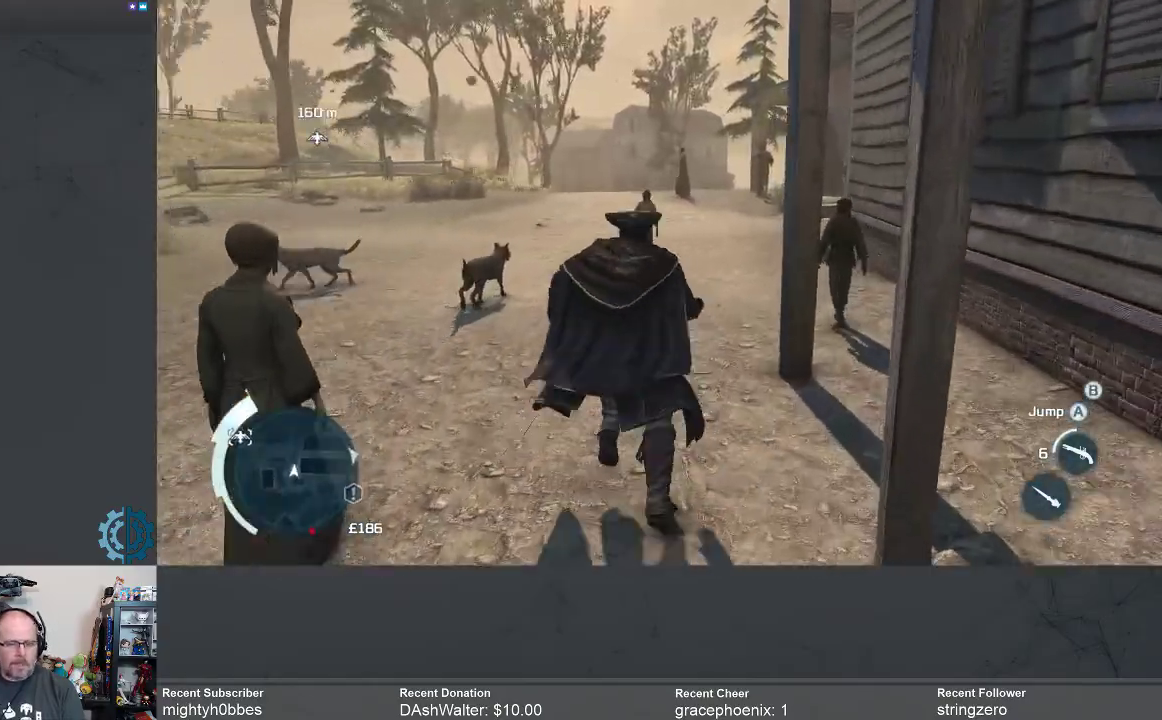
{"buttons": ["R2"], "left_stick": "up", "right_stick": "up-left", "events": [[167, "right_stick", "left"], [367, "right_stick", "center"], [500, "right_stick", "up-left"]]}
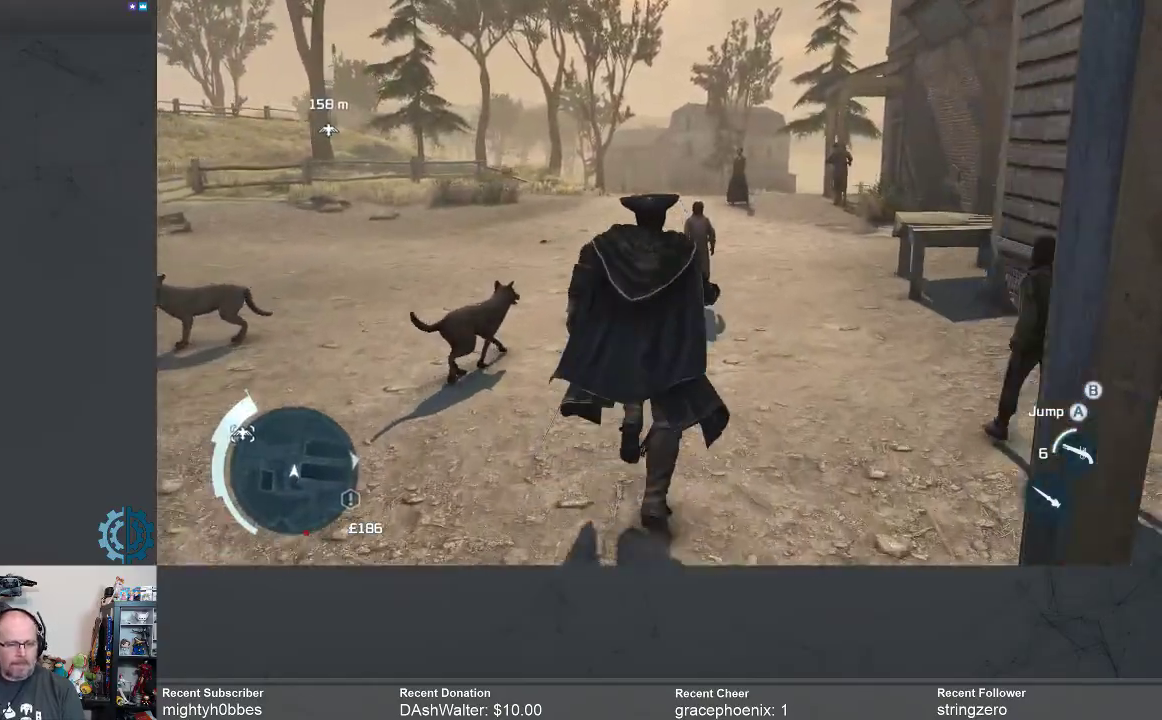
{"buttons": ["R2"], "left_stick": "up", "right_stick": "up-left", "events": [[100, "right_stick", "center"], [233, "right_stick", "up-left"]]}
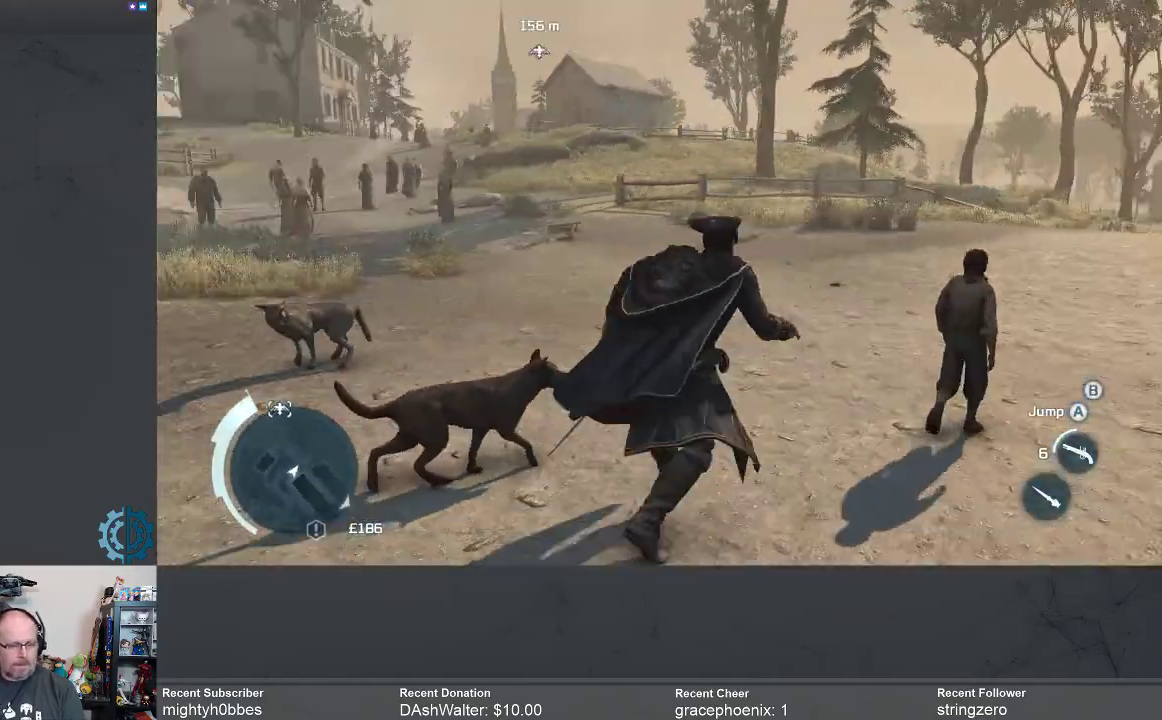
{"buttons": ["R2"], "left_stick": "up-right", "right_stick": "center", "events": [[33, "right_stick", "center"], [233, "right_stick", "left"], [367, "right_stick", "center"], [467, "left_stick", "up-right"]]}
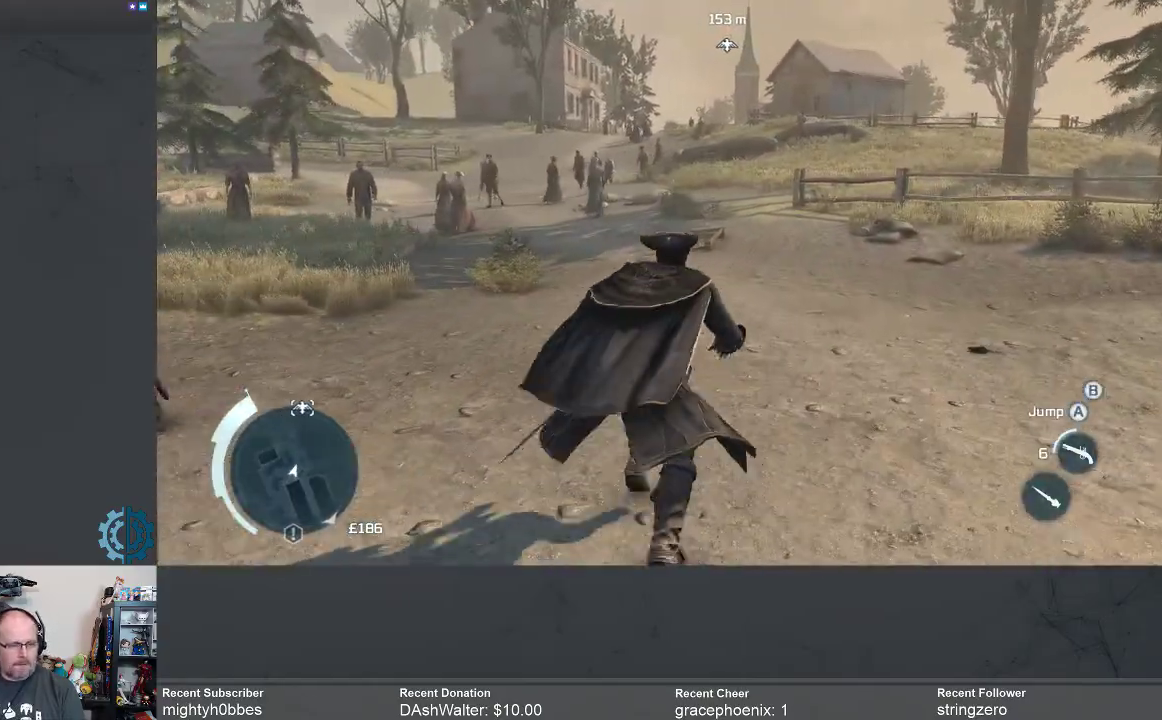
{"buttons": ["R2"], "left_stick": "up", "right_stick": "up", "events": [[200, "left_stick", "up"], [467, "right_stick", "up"]]}
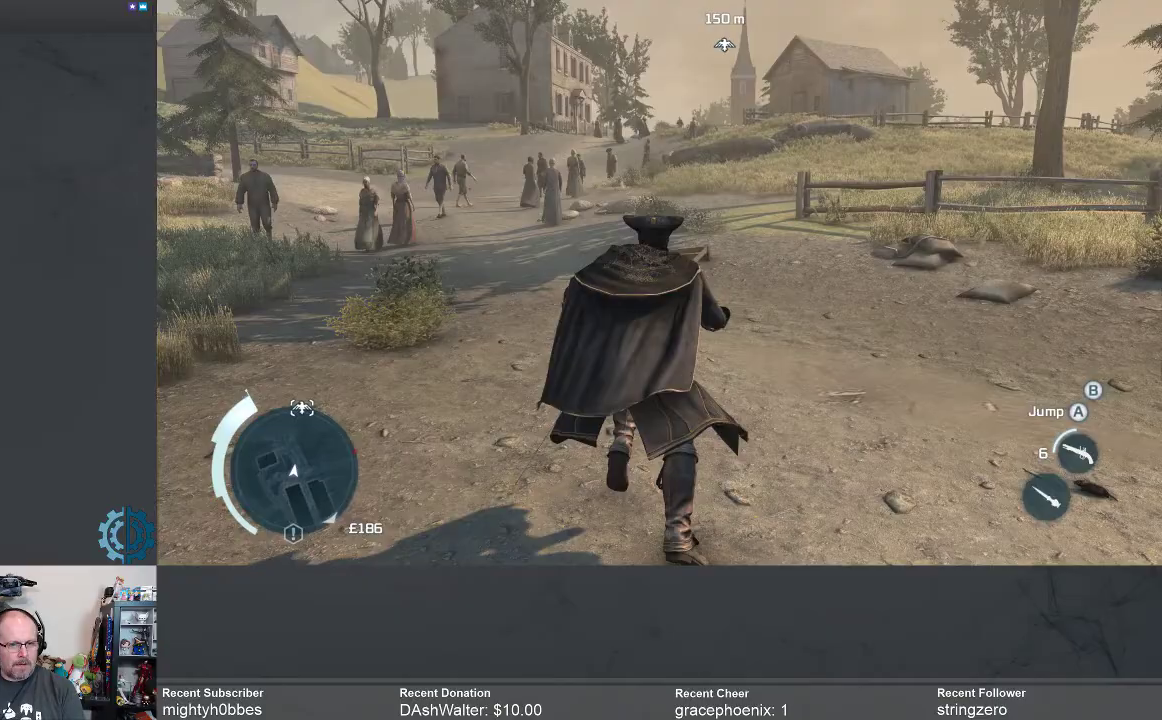
{"buttons": ["R2"], "left_stick": "up", "right_stick": "center", "events": [[33, "right_stick", "center"]]}
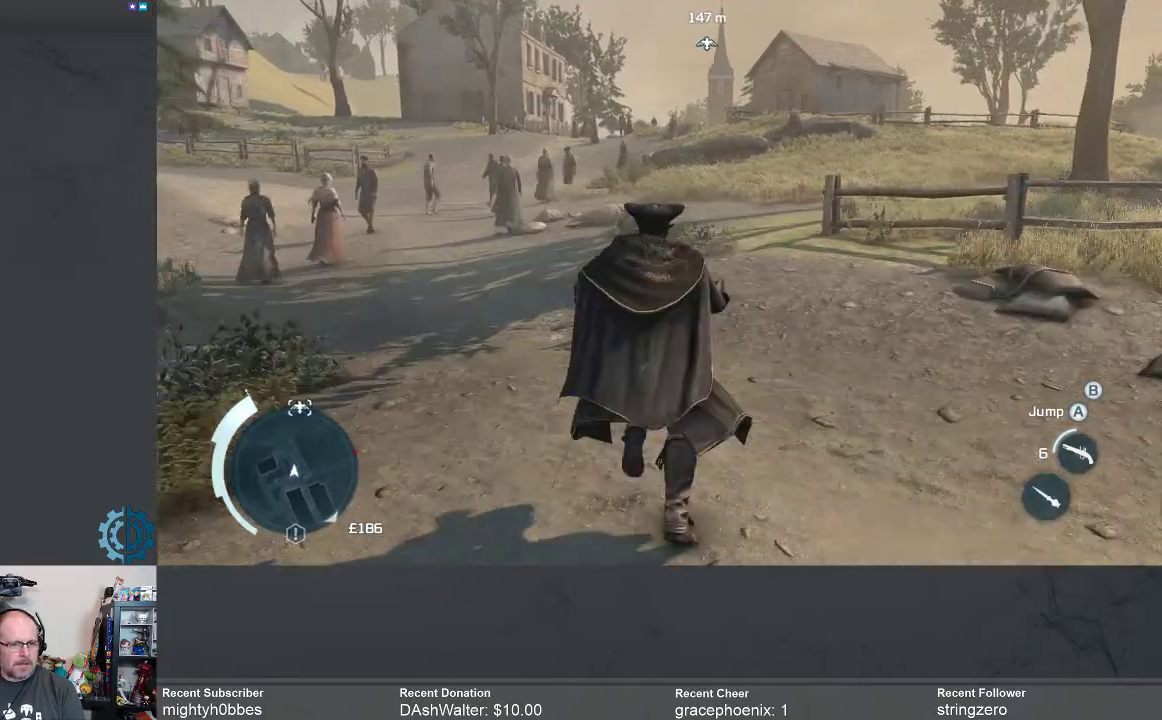
{"buttons": ["R2"], "left_stick": "up", "right_stick": "center", "events": [[200, "right_stick", "left"], [400, "right_stick", "center"]]}
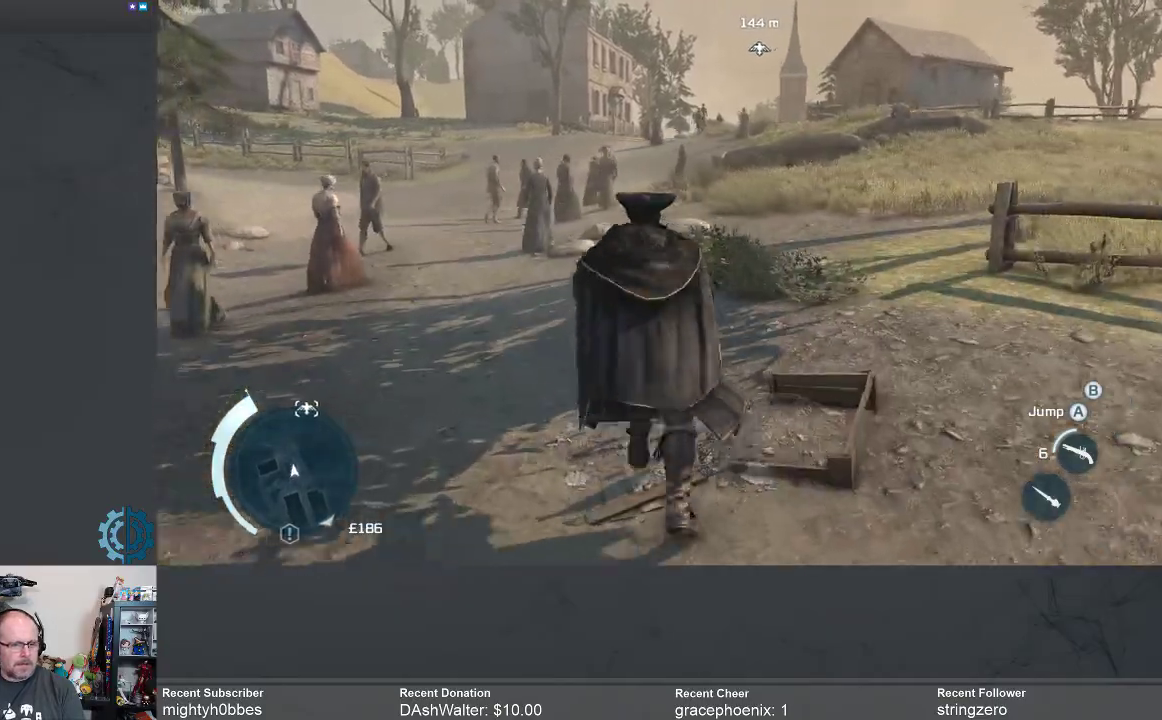
{"buttons": ["R2"], "left_stick": "up", "right_stick": "center", "events": [[200, "right_stick", "left"], [433, "right_stick", "center"]]}
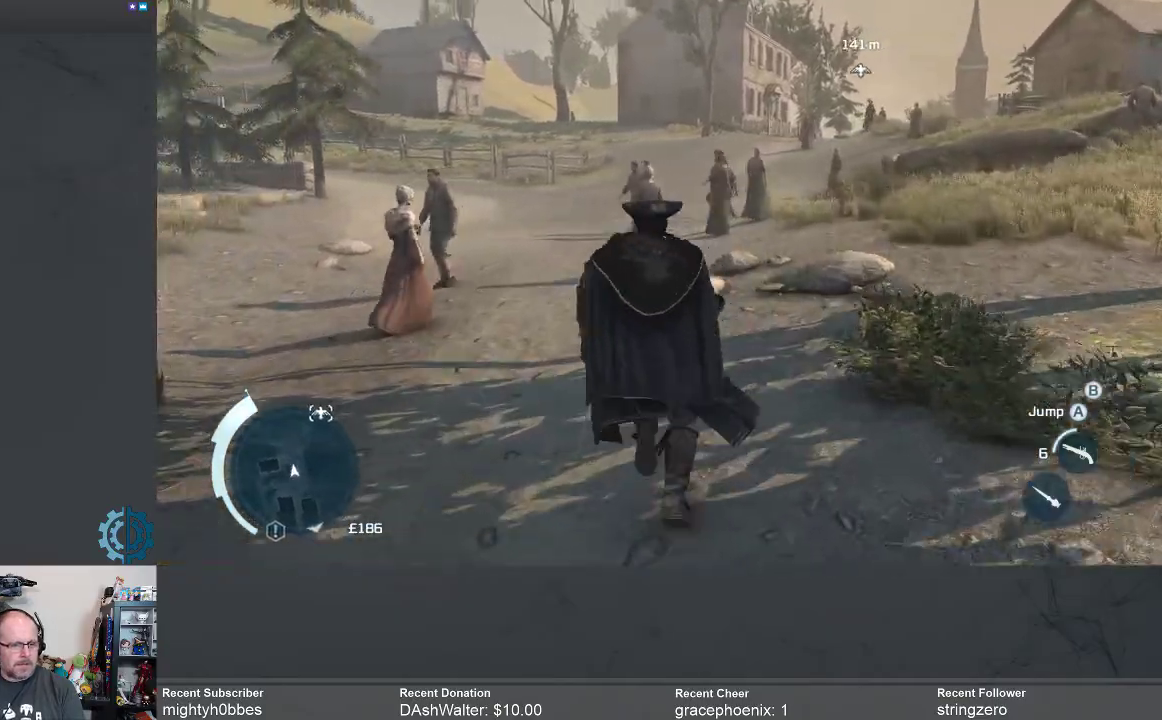
{"buttons": ["R2"], "left_stick": "up", "right_stick": "center", "events": [[333, "right_stick", "up-left"], [500, "right_stick", "center"]]}